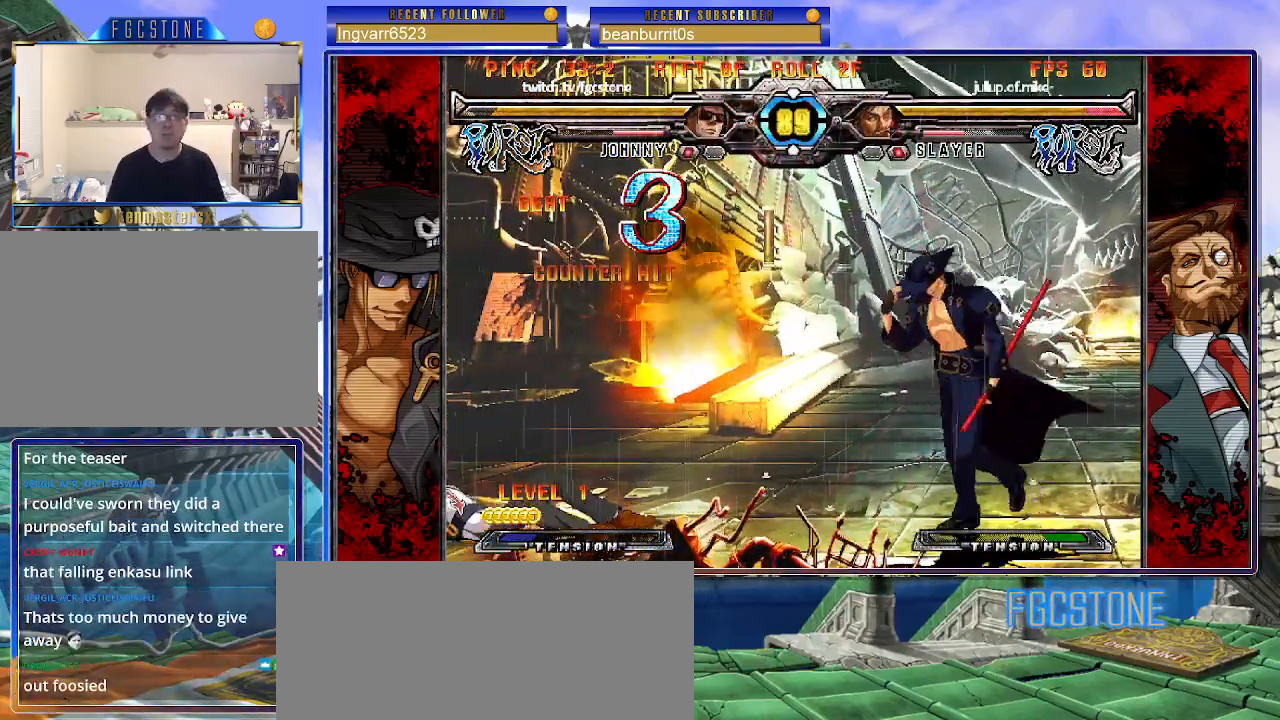
Gameplay with a controller (arcade stick); each line is a JSON object with the inputs held at the frame after it. "events" lists button and stick changes between this image and that frame as [ms after this image, input, new state], when the widget could be followed in between. Not read: L3 R3.
{"buttons": [], "left_stick": "left", "events": [[50, "left_stick", "down"], [117, "left_stick", "right"], [217, "left_stick", "center"], [317, "left_stick", "left"]]}
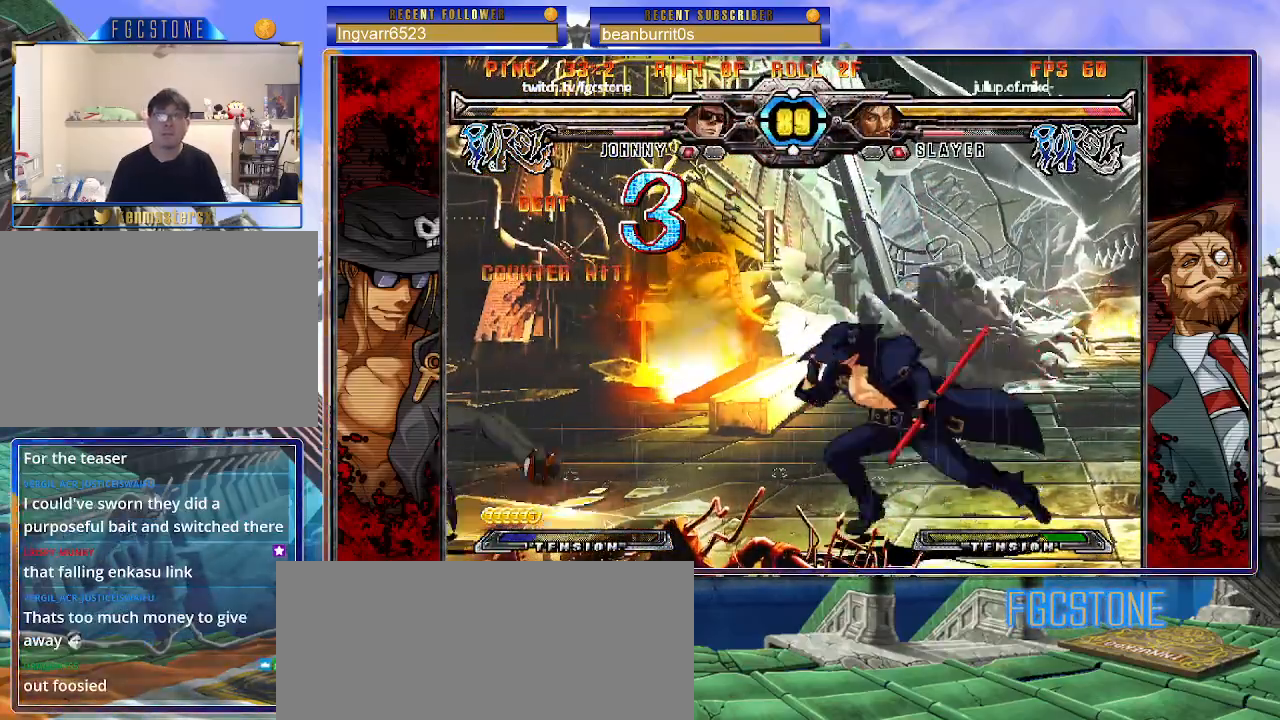
{"buttons": ["S"], "left_stick": "down-right", "events": [[50, "left_stick", "down"], [117, "left_stick", "right"], [167, "HS", "down"], [217, "HS", "up"], [217, "left_stick", "center"], [350, "left_stick", "down-right"], [500, "S", "down"]]}
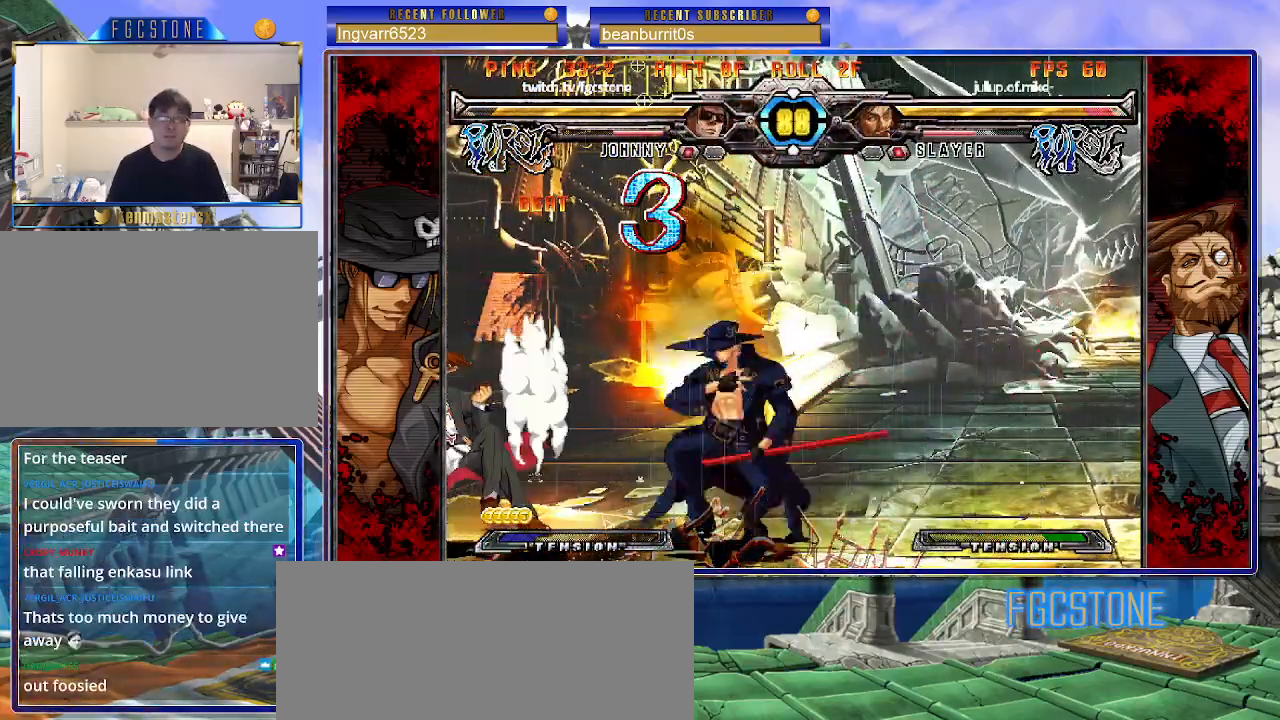
{"buttons": [], "left_stick": "center", "events": [[133, "S", "up"], [200, "left_stick", "center"]]}
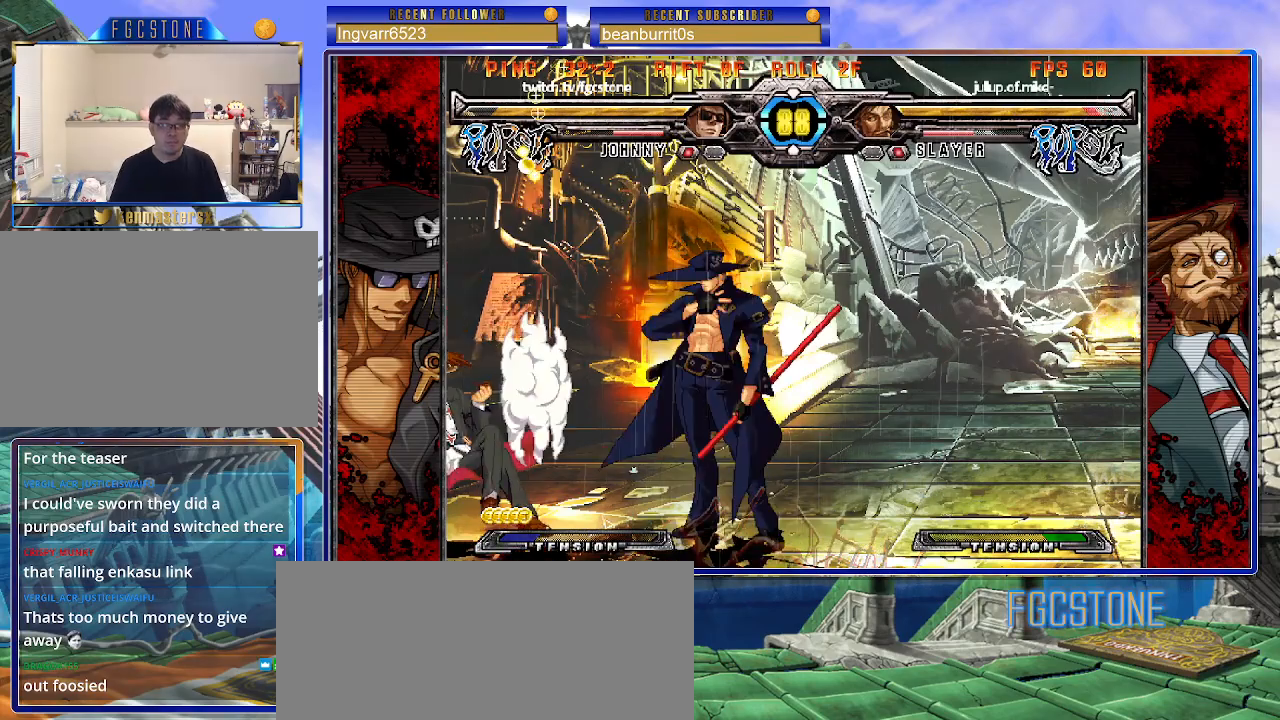
{"buttons": ["S"], "left_stick": "down-right", "events": [[33, "left_stick", "left"], [417, "S", "down"], [417, "left_stick", "down-right"]]}
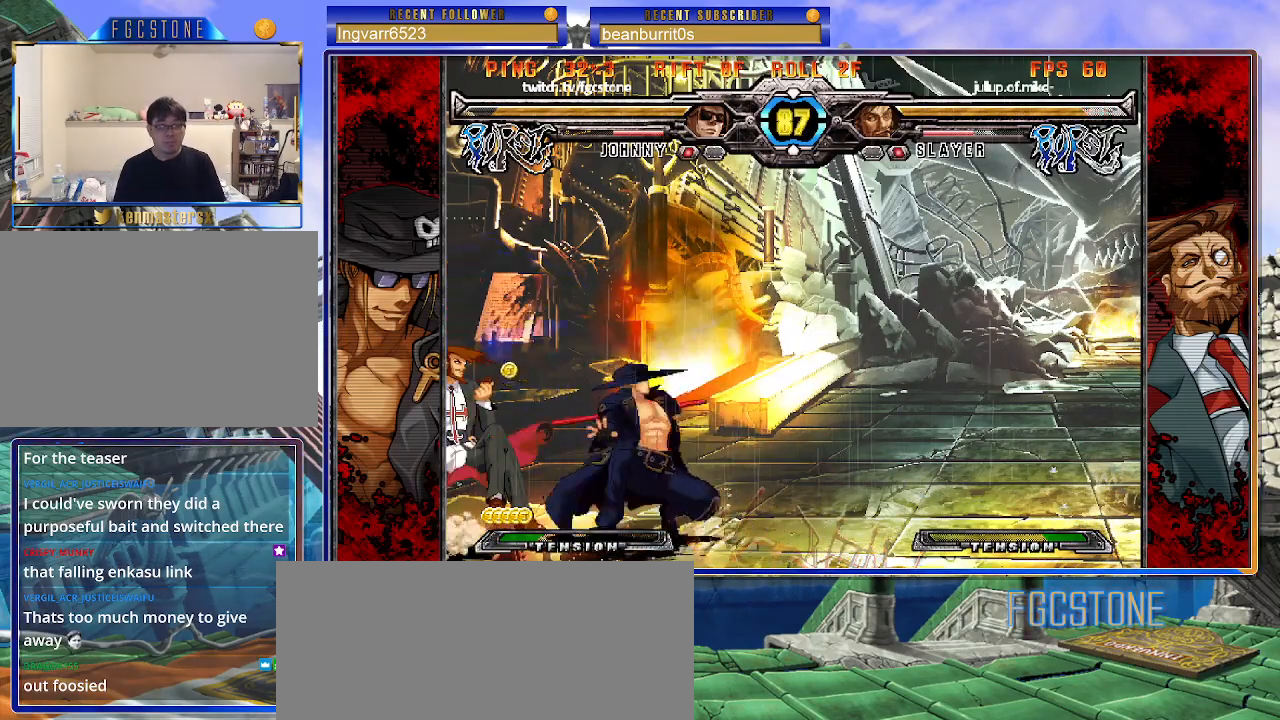
{"buttons": [], "left_stick": "down-left", "events": [[17, "S", "up"], [50, "left_stick", "center"], [150, "HS", "down"], [250, "HS", "up"], [400, "left_stick", "down-right"], [500, "left_stick", "down-left"]]}
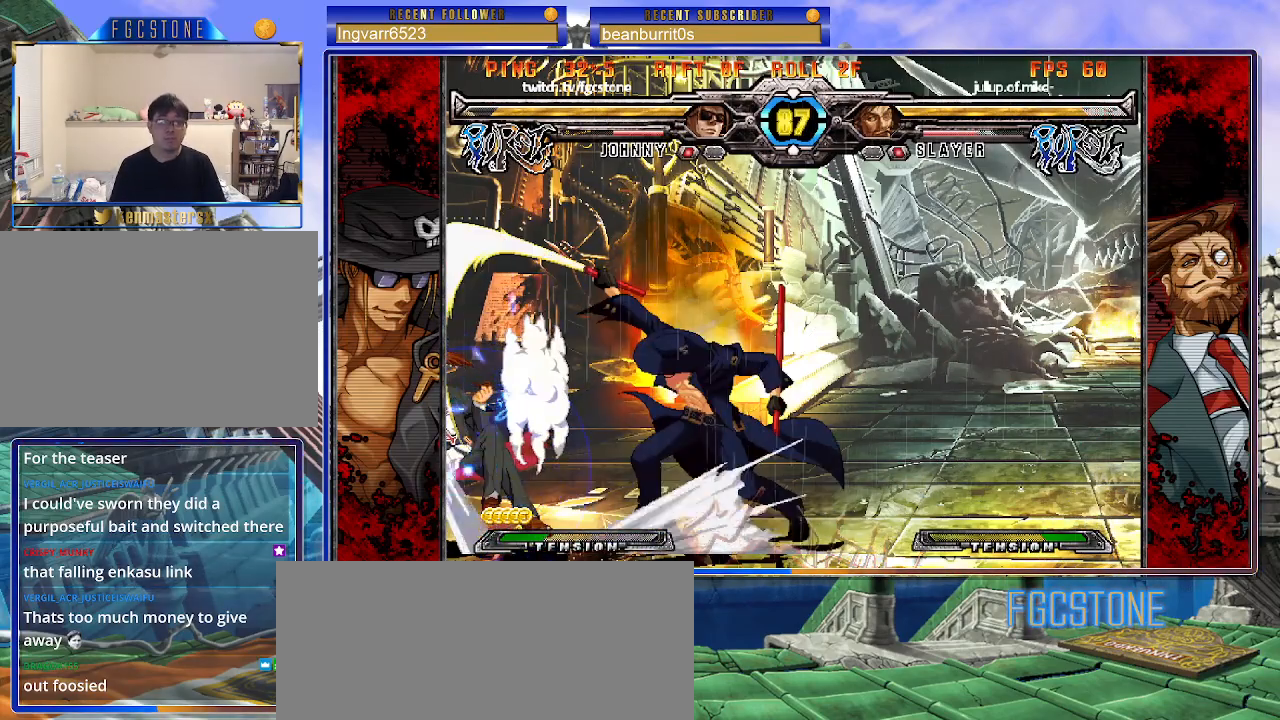
{"buttons": ["K"], "left_stick": "down-right", "events": [[33, "left_stick", "left"], [133, "K", "down"], [133, "left_stick", "center"], [183, "left_stick", "left"], [267, "HS", "down"], [333, "HS", "up"], [333, "left_stick", "down-right"]]}
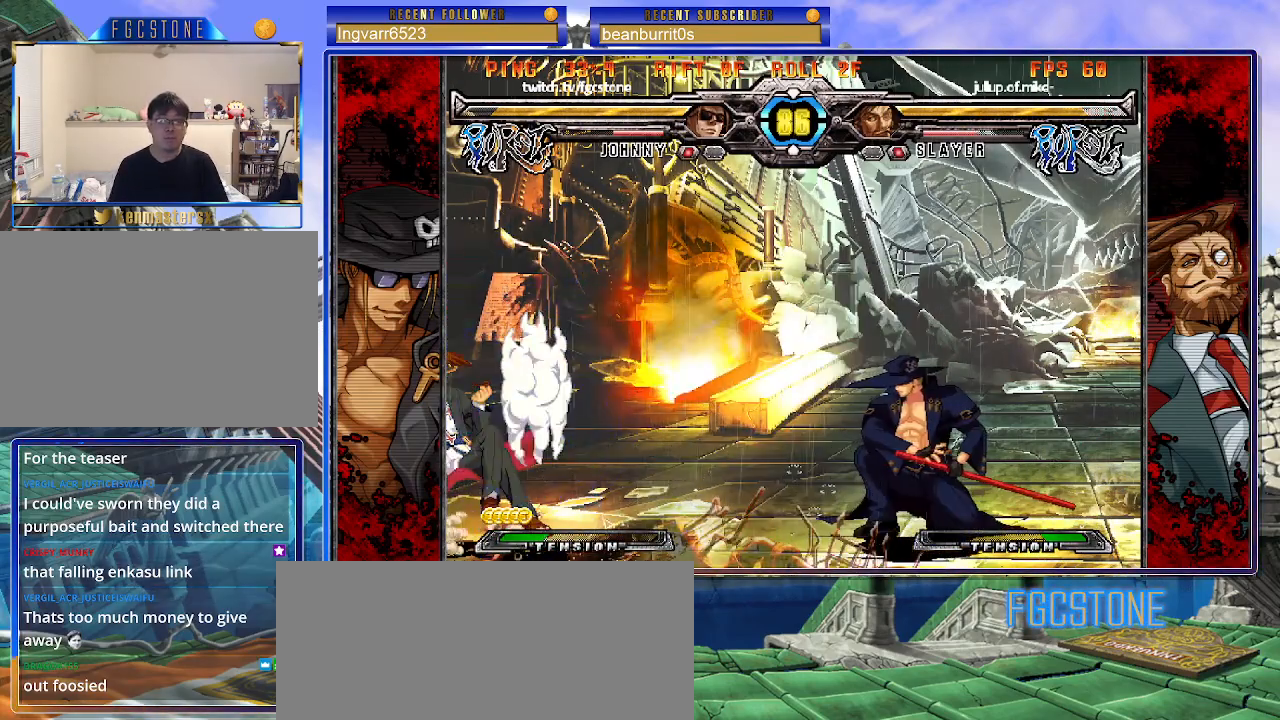
{"buttons": [], "left_stick": "down-left", "events": [[333, "K", "up"], [500, "left_stick", "down-left"]]}
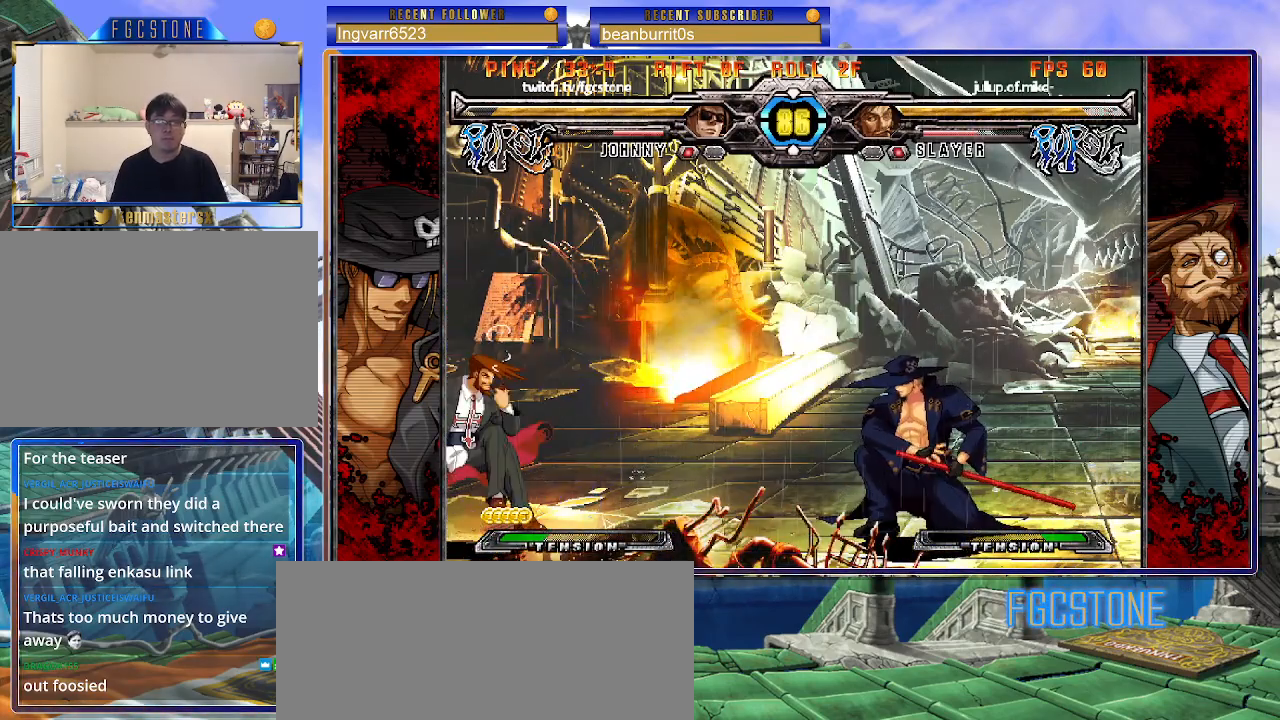
{"buttons": [], "left_stick": "center", "events": [[100, "P", "down"], [117, "left_stick", "center"], [150, "P", "up"]]}
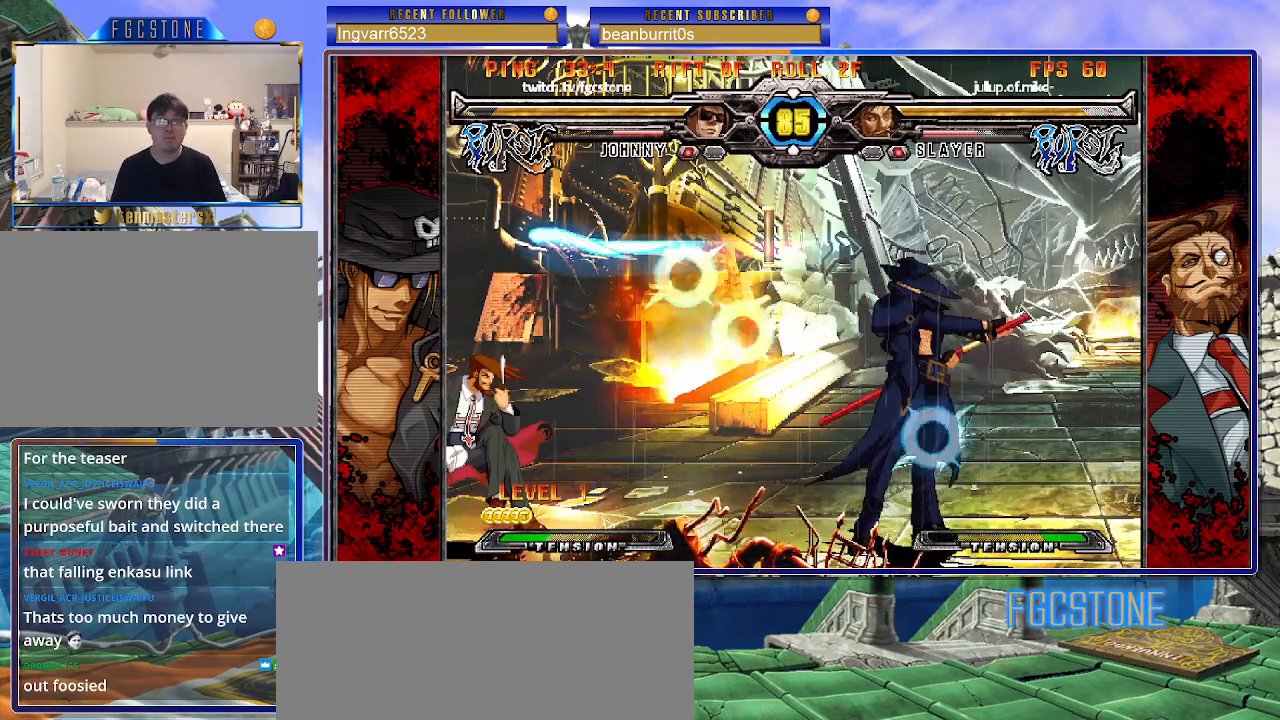
{"buttons": [], "left_stick": "center", "events": [[33, "left_stick", "down"], [150, "left_stick", "left"], [200, "K", "down"], [217, "left_stick", "center"], [250, "K", "up"]]}
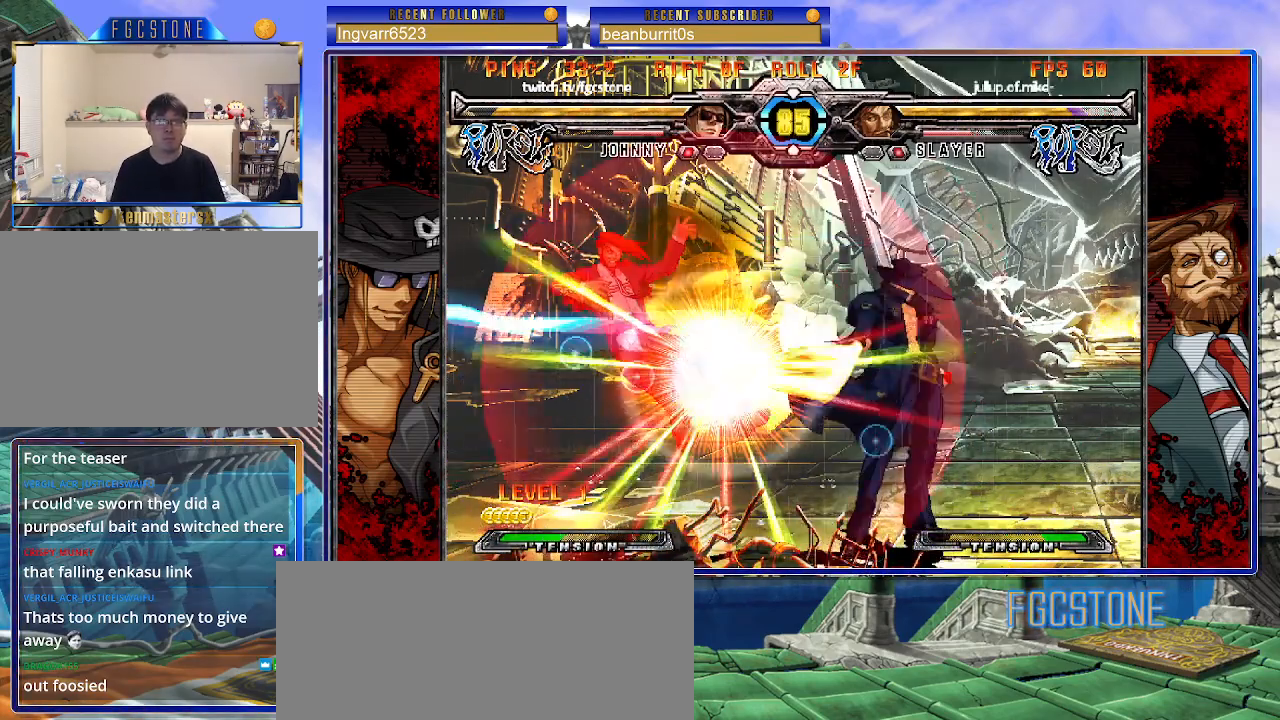
{"buttons": [], "left_stick": "center", "events": [[433, "left_stick", "left"], [500, "left_stick", "center"]]}
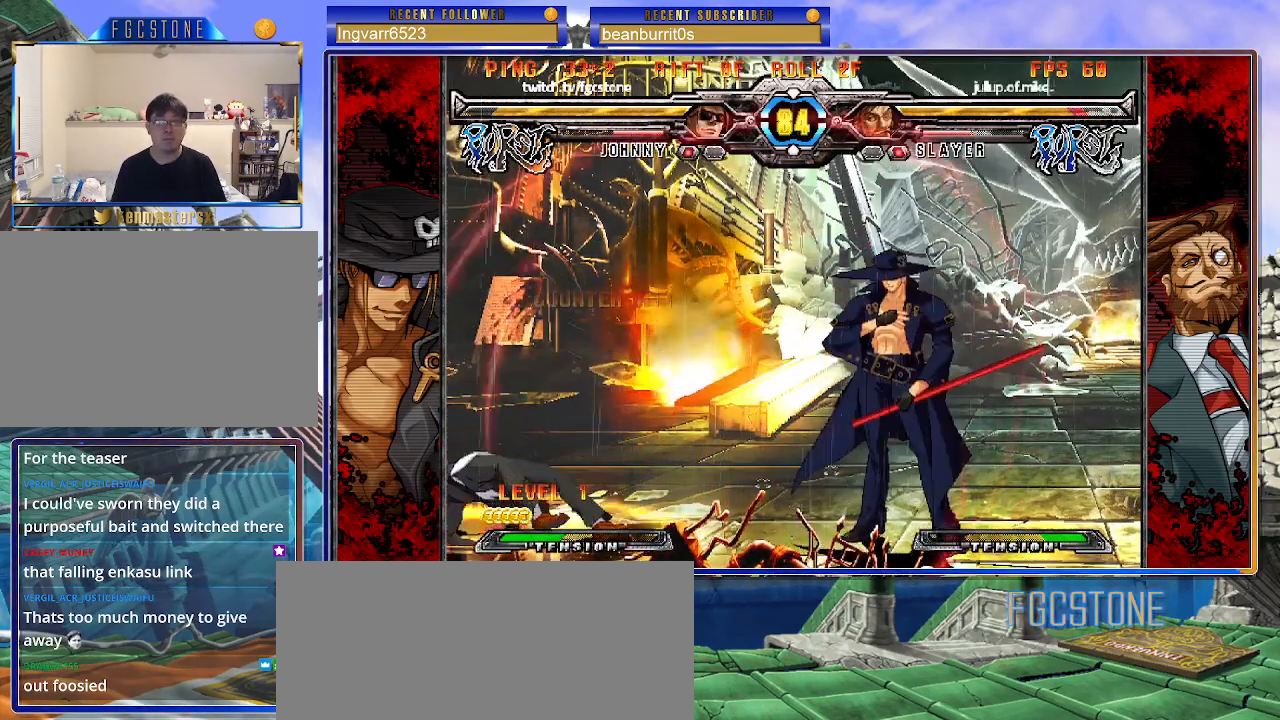
{"buttons": [], "left_stick": "center", "events": [[67, "left_stick", "left"], [250, "left_stick", "down"], [317, "left_stick", "right"], [367, "HS", "down"], [417, "left_stick", "center"], [433, "HS", "up"]]}
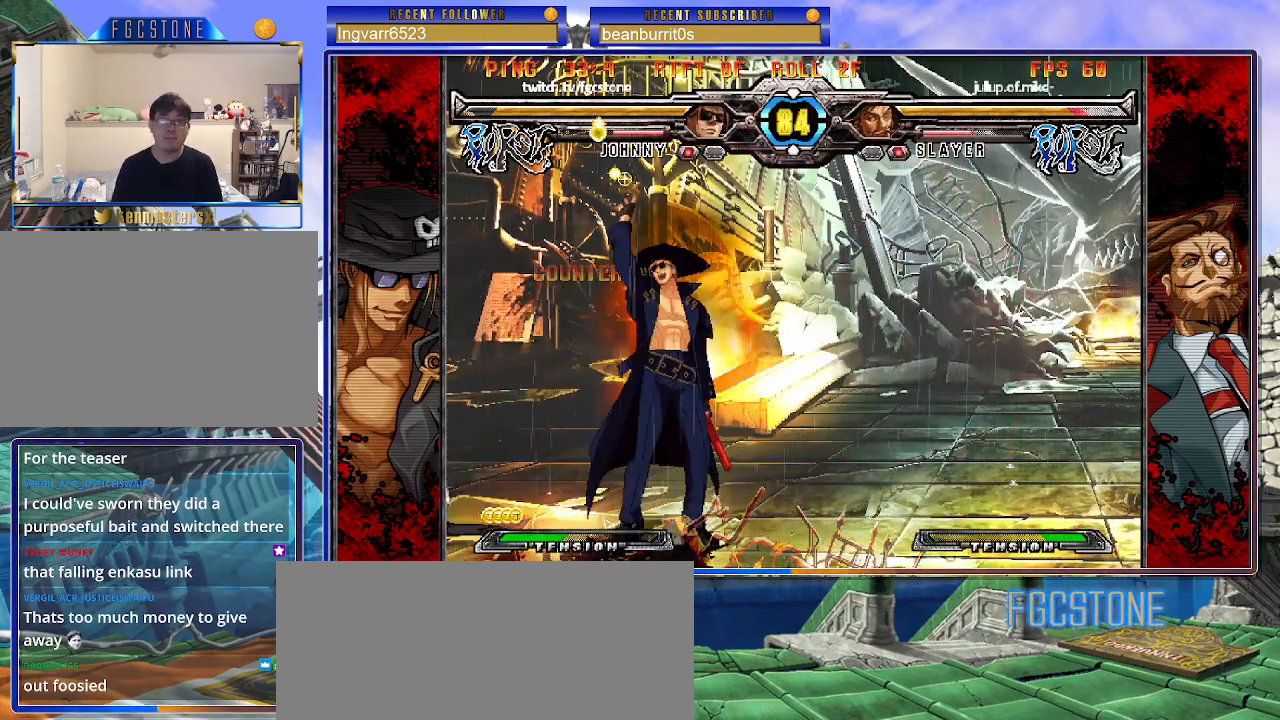
{"buttons": [], "left_stick": "center", "events": [[50, "left_stick", "left"], [217, "left_stick", "down-right"], [233, "K", "down"], [317, "K", "up"], [433, "left_stick", "center"]]}
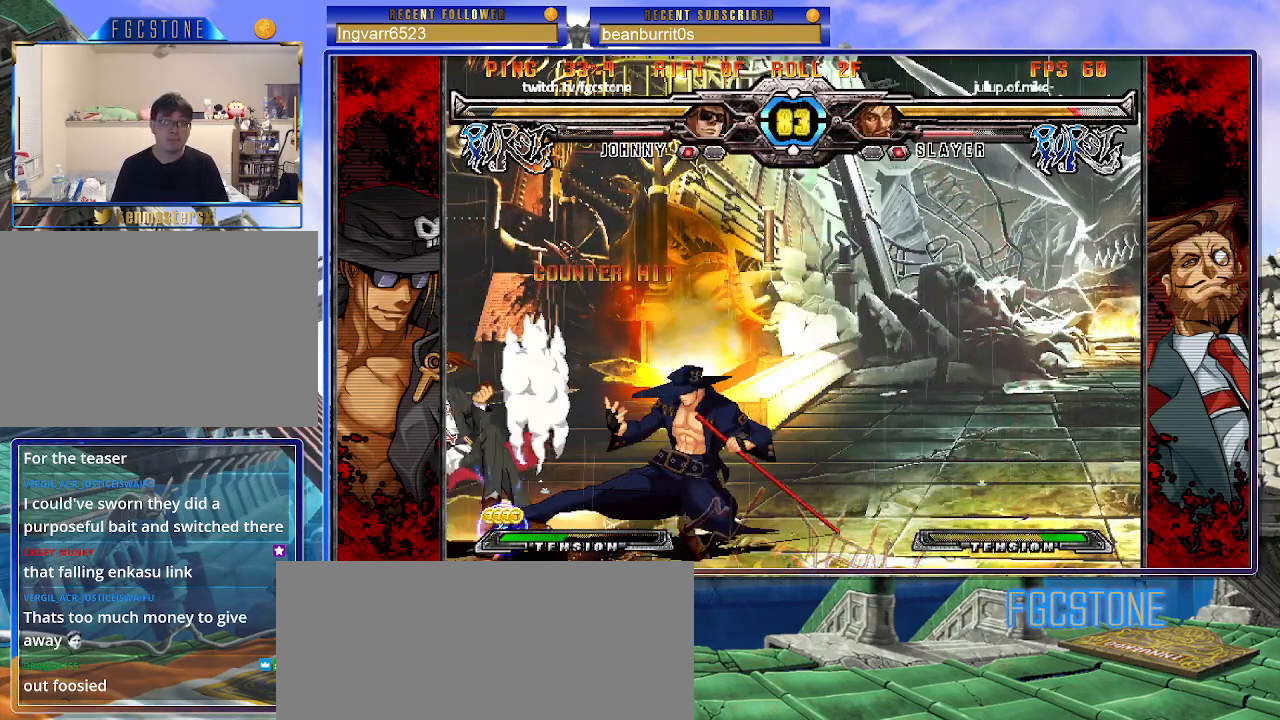
{"buttons": [], "left_stick": "center", "events": [[67, "left_stick", "left"], [133, "left_stick", "center"], [200, "left_stick", "left"], [317, "left_stick", "down"], [400, "K", "down"], [483, "K", "up"], [500, "left_stick", "center"]]}
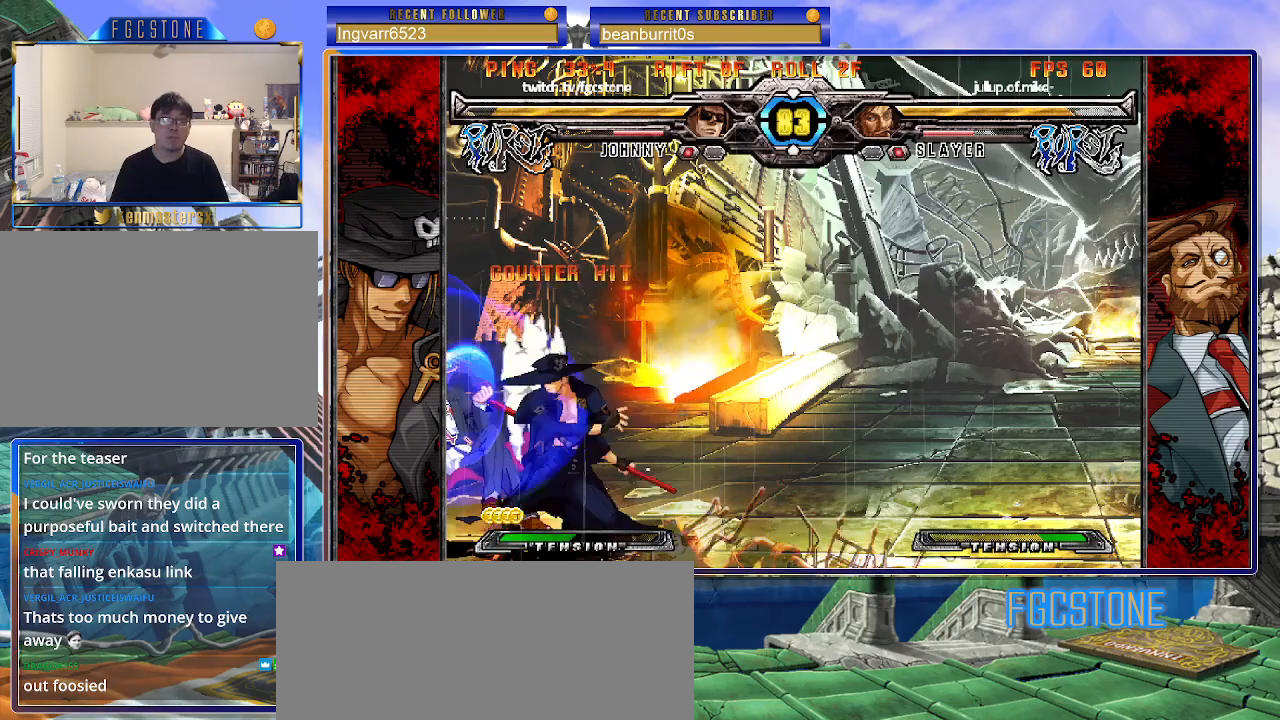
{"buttons": [], "left_stick": "down-right", "events": [[50, "S", "down"], [150, "S", "up"], [250, "left_stick", "down-right"], [383, "K", "down"], [500, "K", "up"]]}
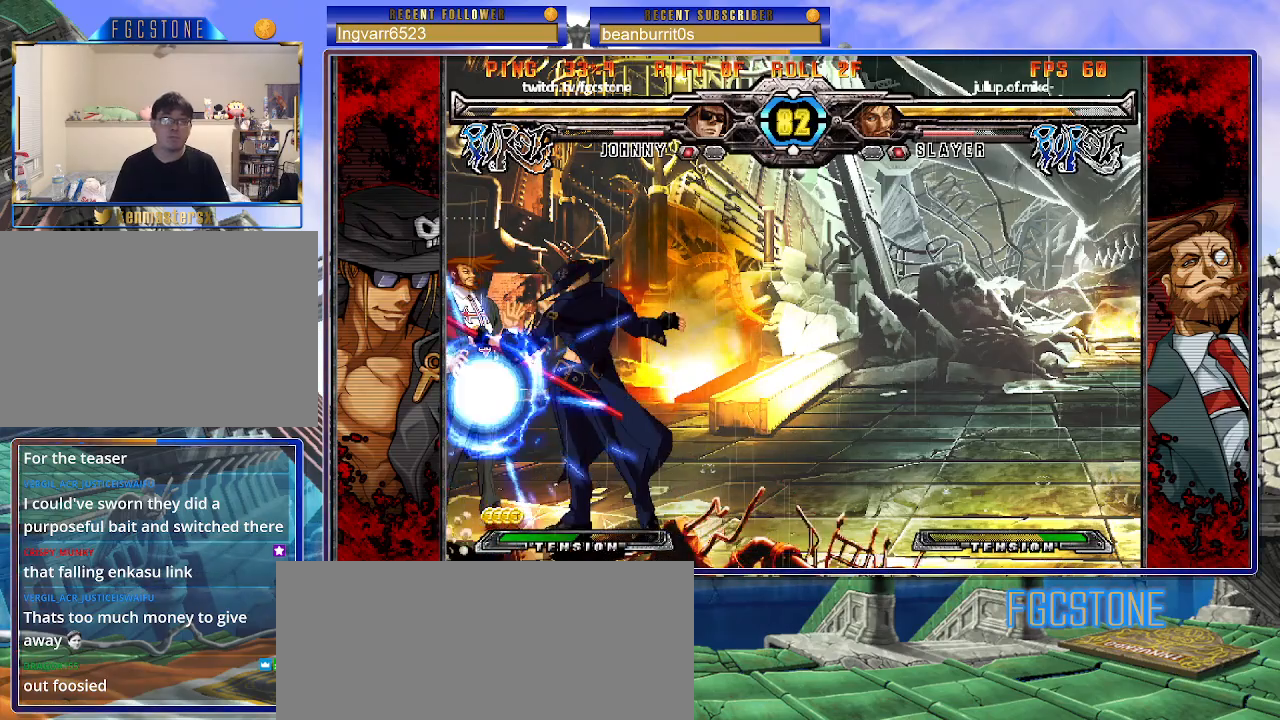
{"buttons": [], "left_stick": "left", "events": [[183, "left_stick", "left"]]}
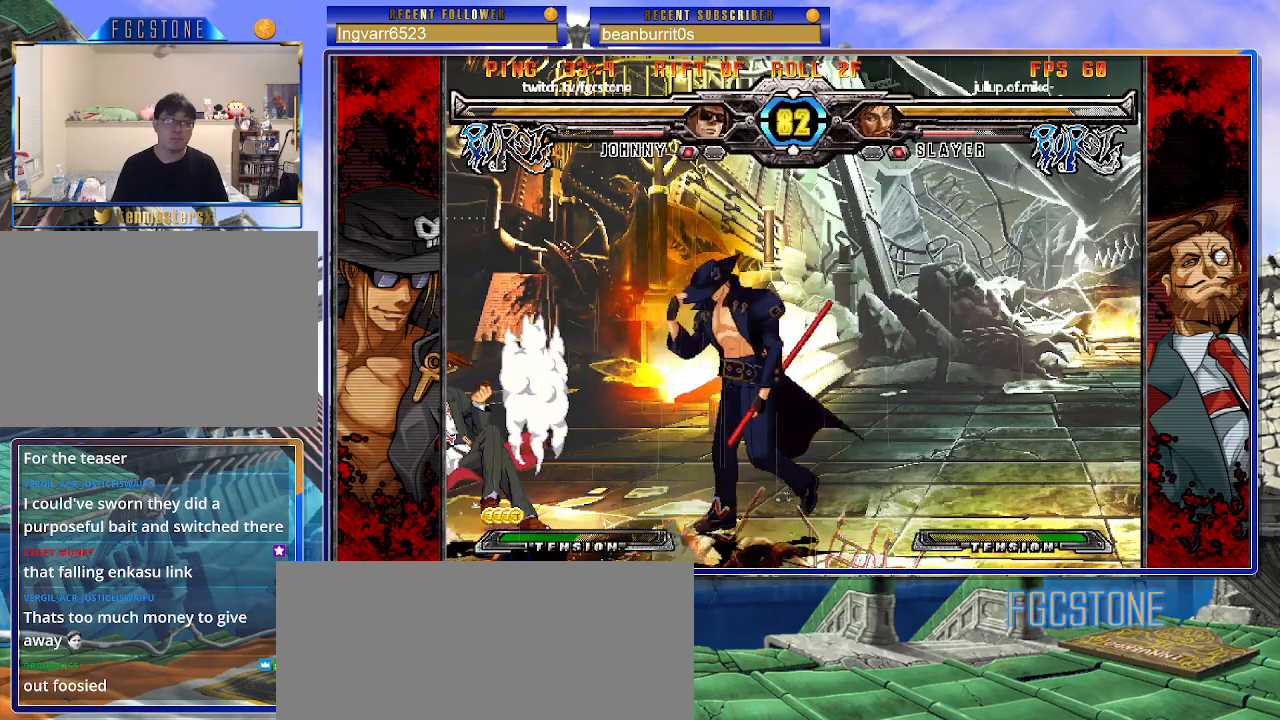
{"buttons": [], "left_stick": "left", "events": [[50, "S", "down"], [150, "S", "up"], [250, "HS", "down"], [367, "HS", "up"]]}
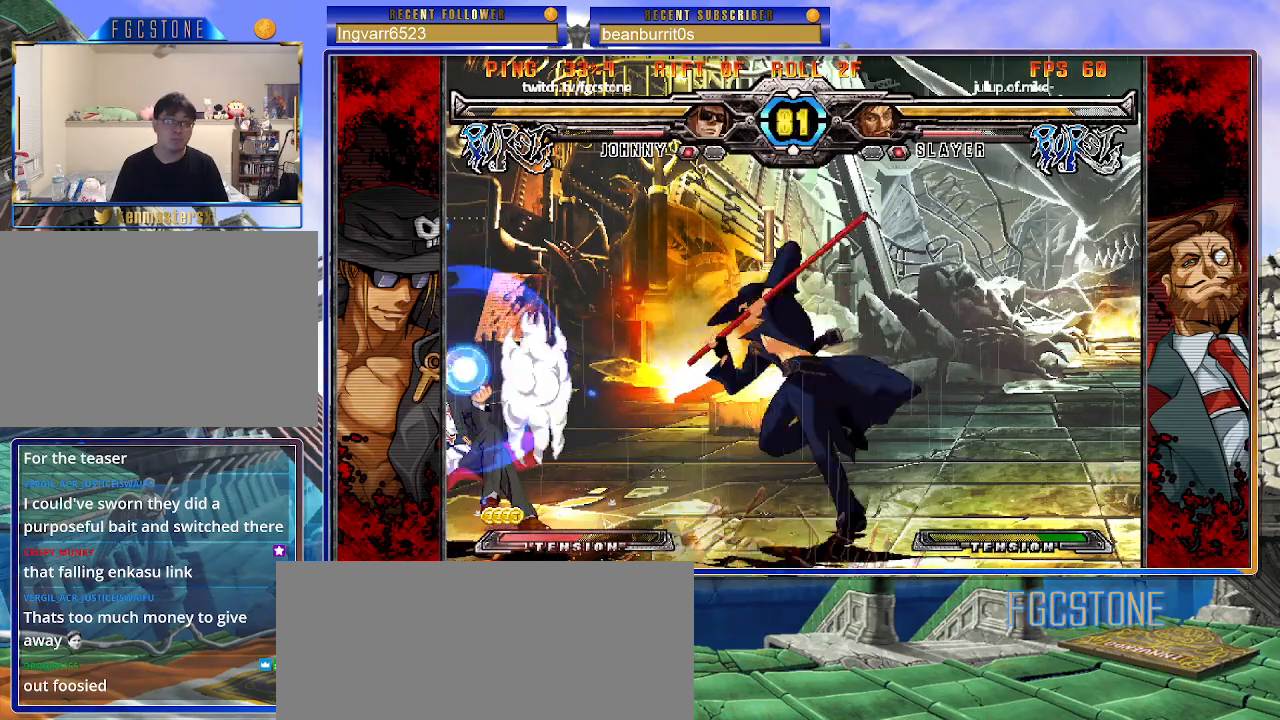
{"buttons": ["HS", "K"], "left_stick": "center", "events": [[100, "left_stick", "center"], [150, "left_stick", "down-right"], [233, "left_stick", "down-left"], [350, "left_stick", "center"], [367, "K", "down"], [500, "HS", "down"]]}
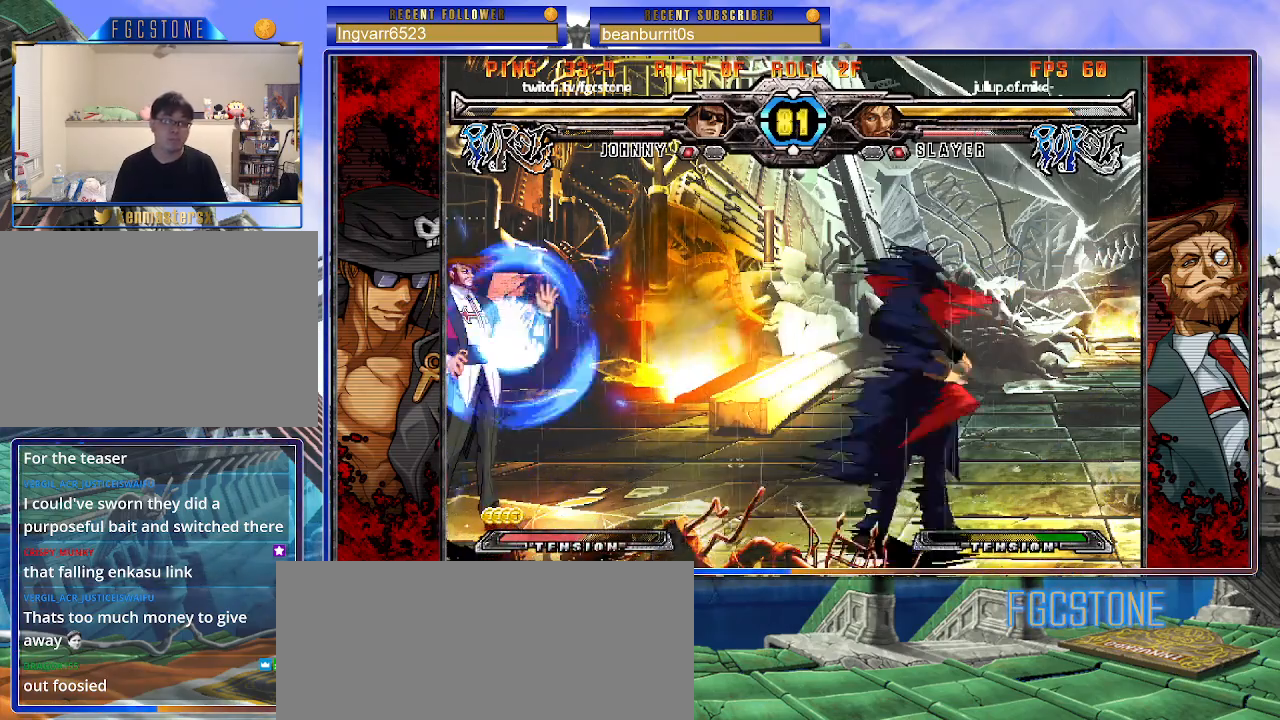
{"buttons": [], "left_stick": "center", "events": [[17, "left_stick", "left"], [100, "HS", "up"], [100, "left_stick", "center"], [167, "left_stick", "left"], [250, "K", "up"], [283, "left_stick", "down"], [400, "left_stick", "left"], [417, "P", "down"], [450, "left_stick", "center"], [467, "P", "up"]]}
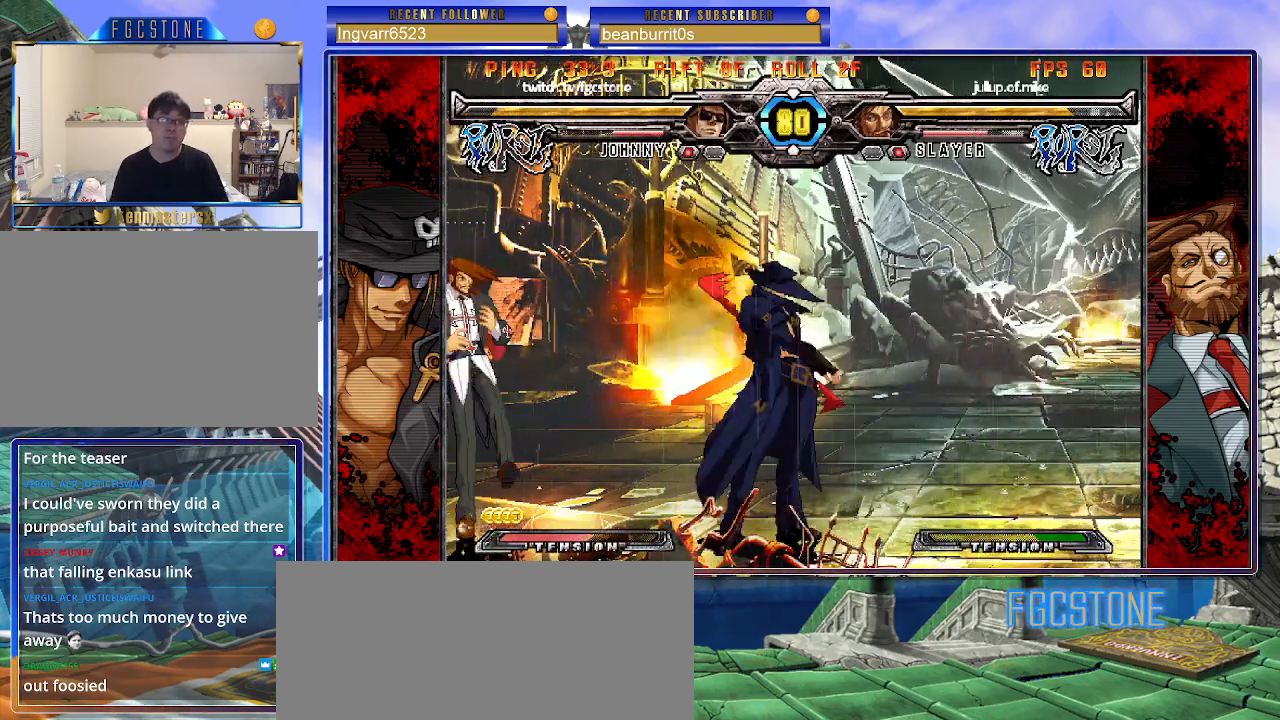
{"buttons": [], "left_stick": "right", "events": [[150, "left_stick", "right"]]}
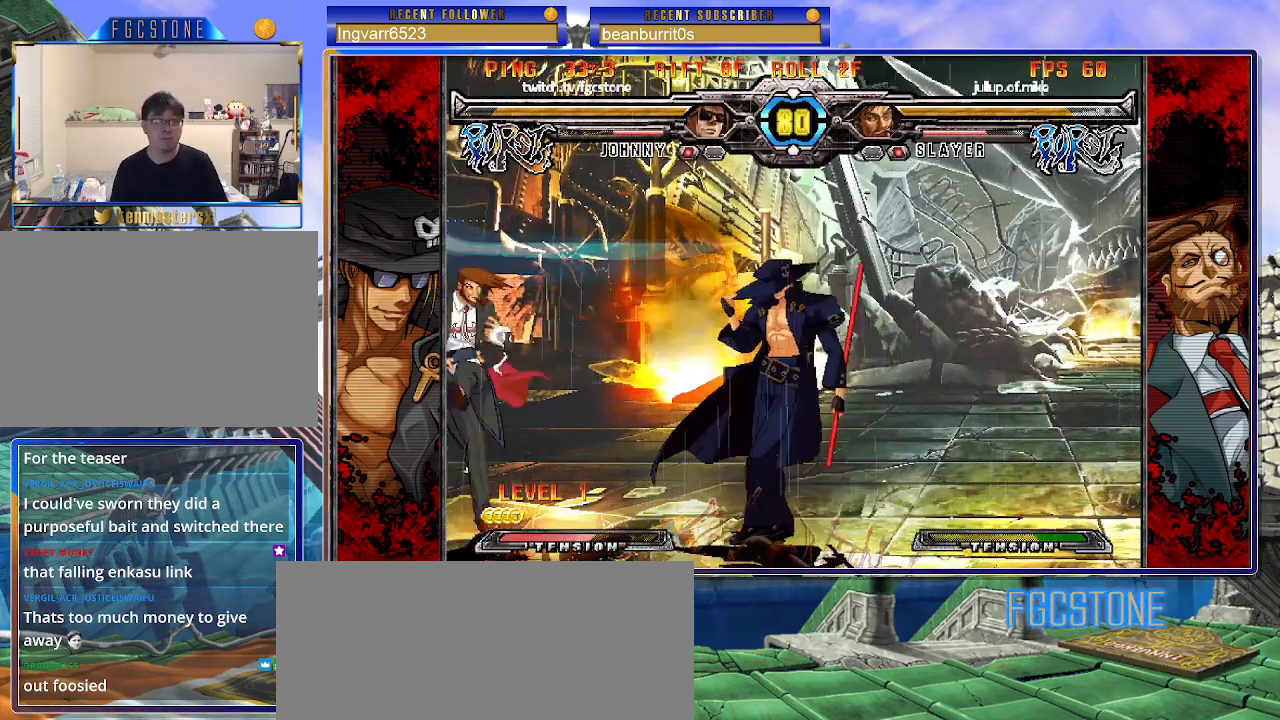
{"buttons": [], "left_stick": "center", "events": [[67, "HS", "down"], [133, "HS", "up"], [217, "left_stick", "down"], [300, "left_stick", "left"], [350, "left_stick", "center"], [383, "HS", "down"], [467, "HS", "up"]]}
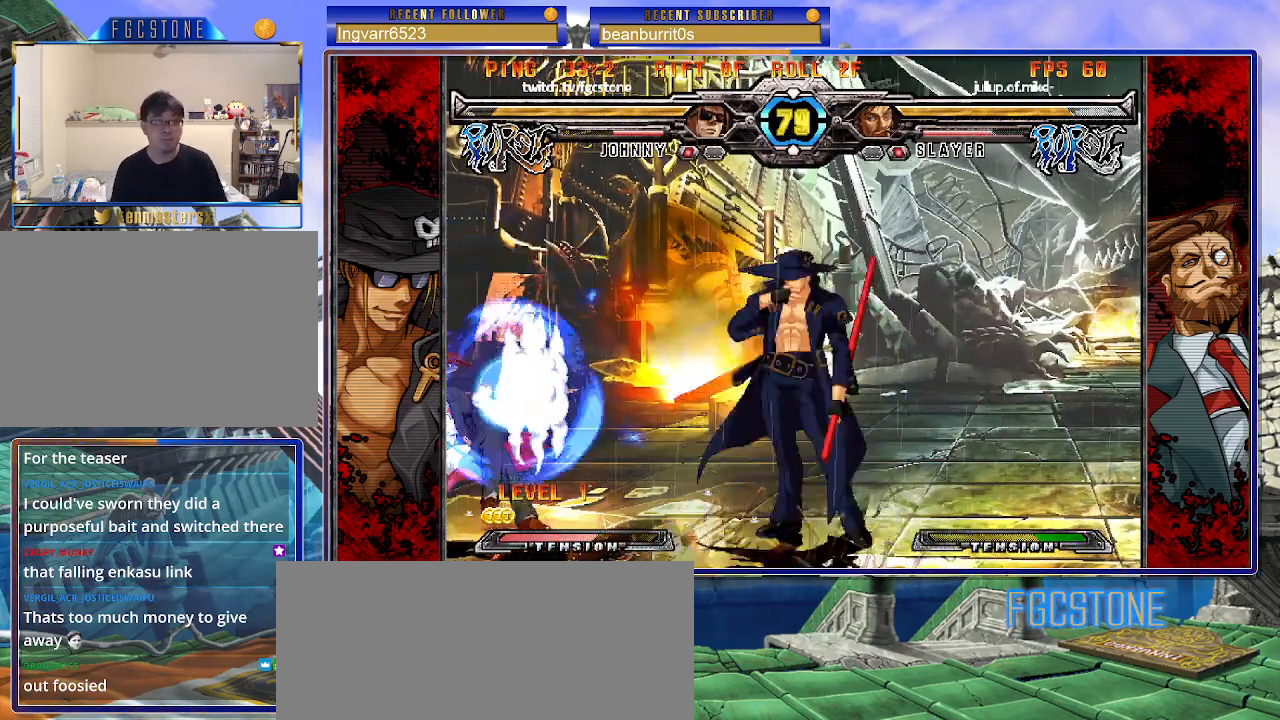
{"buttons": [], "left_stick": "center", "events": [[217, "left_stick", "left"], [267, "left_stick", "center"], [333, "left_stick", "left"], [483, "left_stick", "center"]]}
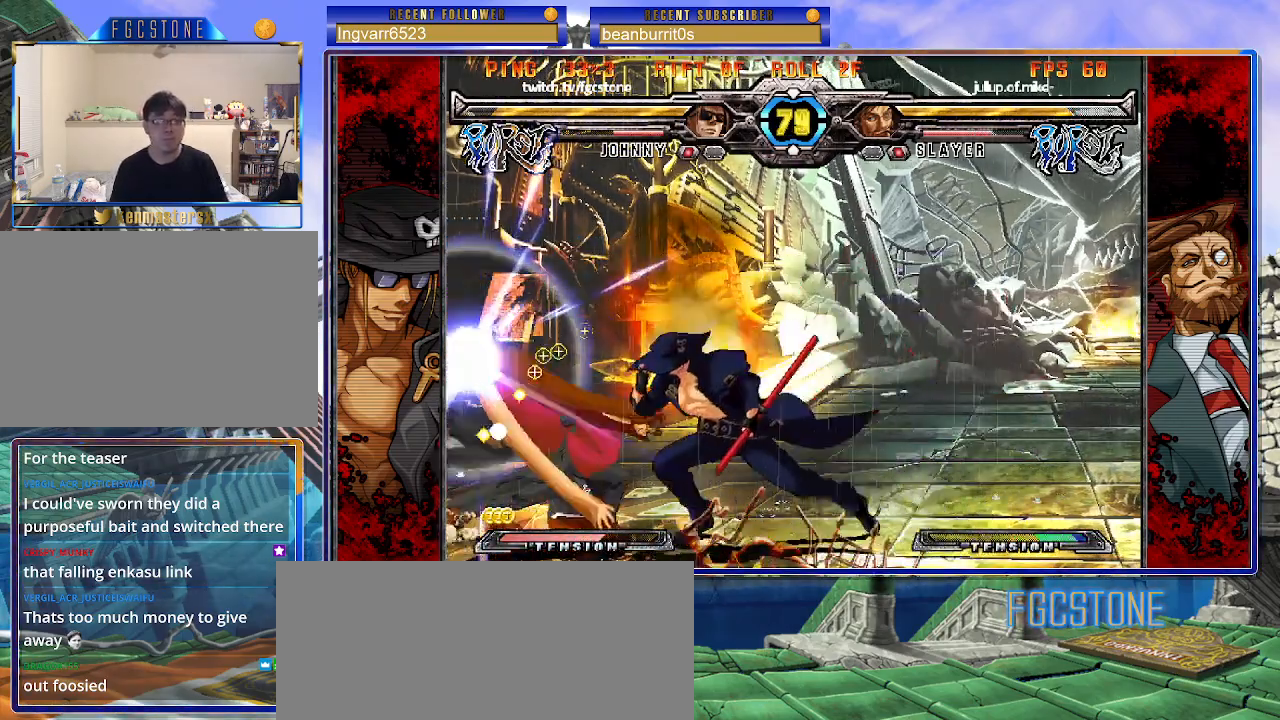
{"buttons": [], "left_stick": "right", "events": [[50, "D", "down"], [150, "D", "up"], [417, "left_stick", "right"]]}
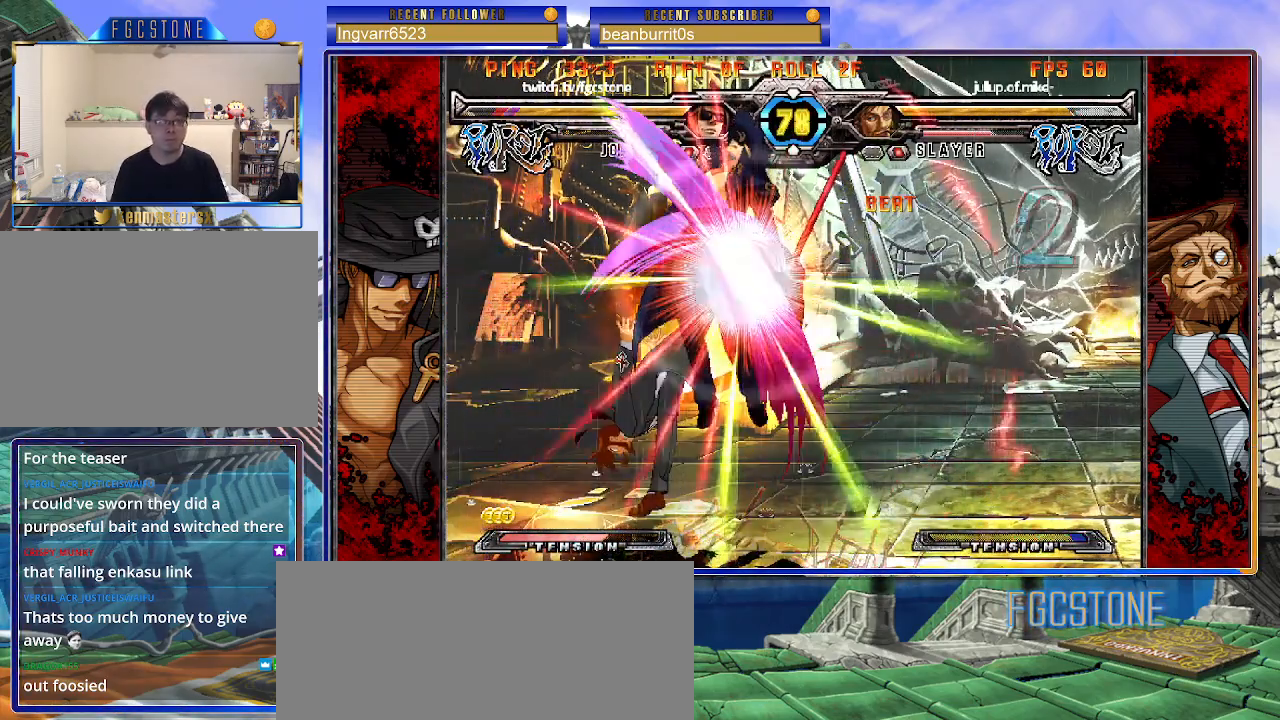
{"buttons": [], "left_stick": "right", "events": [[33, "K", "down"], [83, "S", "down"], [133, "K", "up"], [217, "S", "up"]]}
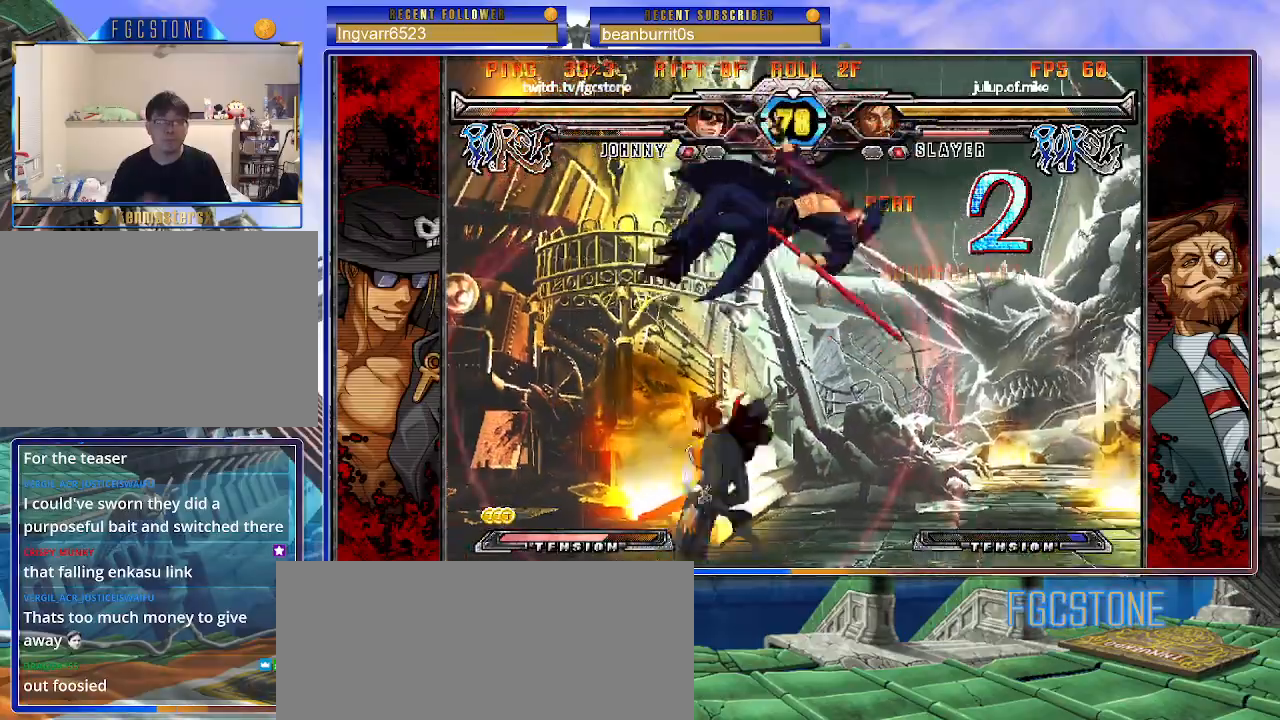
{"buttons": [], "left_stick": "right", "events": []}
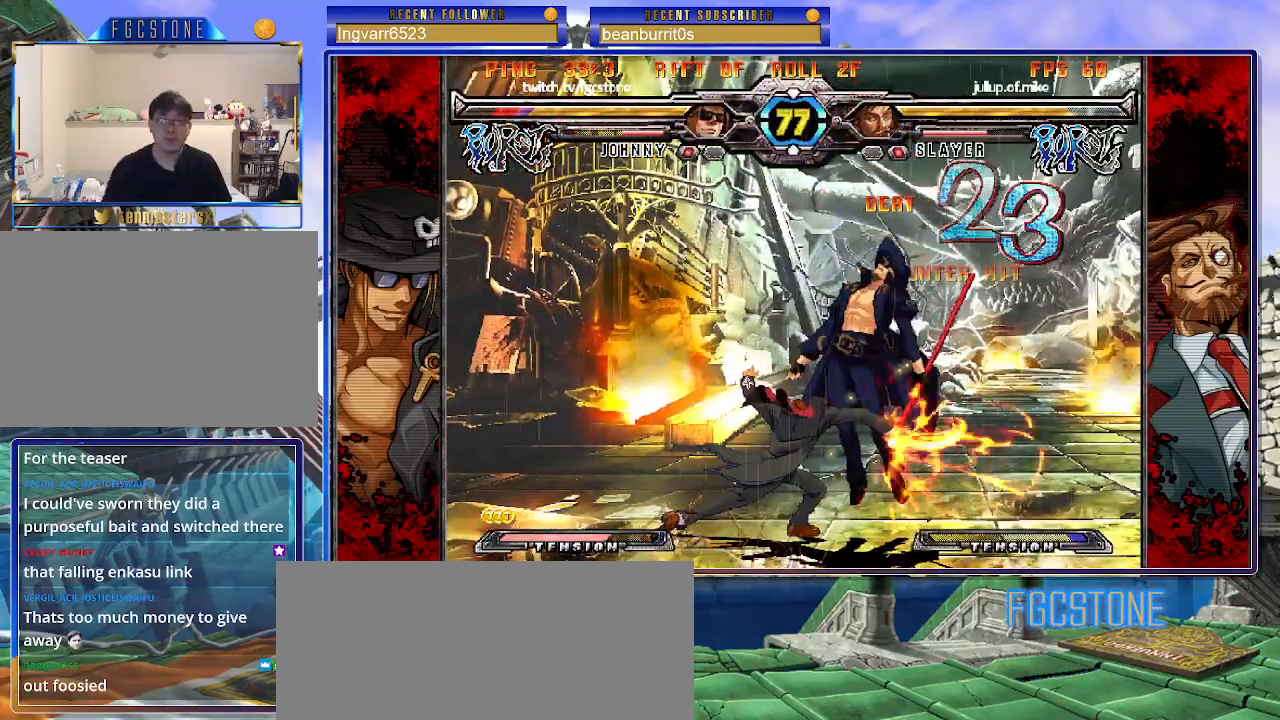
{"buttons": ["K", "P"], "left_stick": "right", "events": [[150, "K", "down"], [167, "P", "down"], [200, "S", "down"], [250, "K", "up"], [300, "K", "down"], [317, "S", "up"], [383, "S", "down"], [400, "K", "up"], [450, "K", "down"], [483, "S", "up"]]}
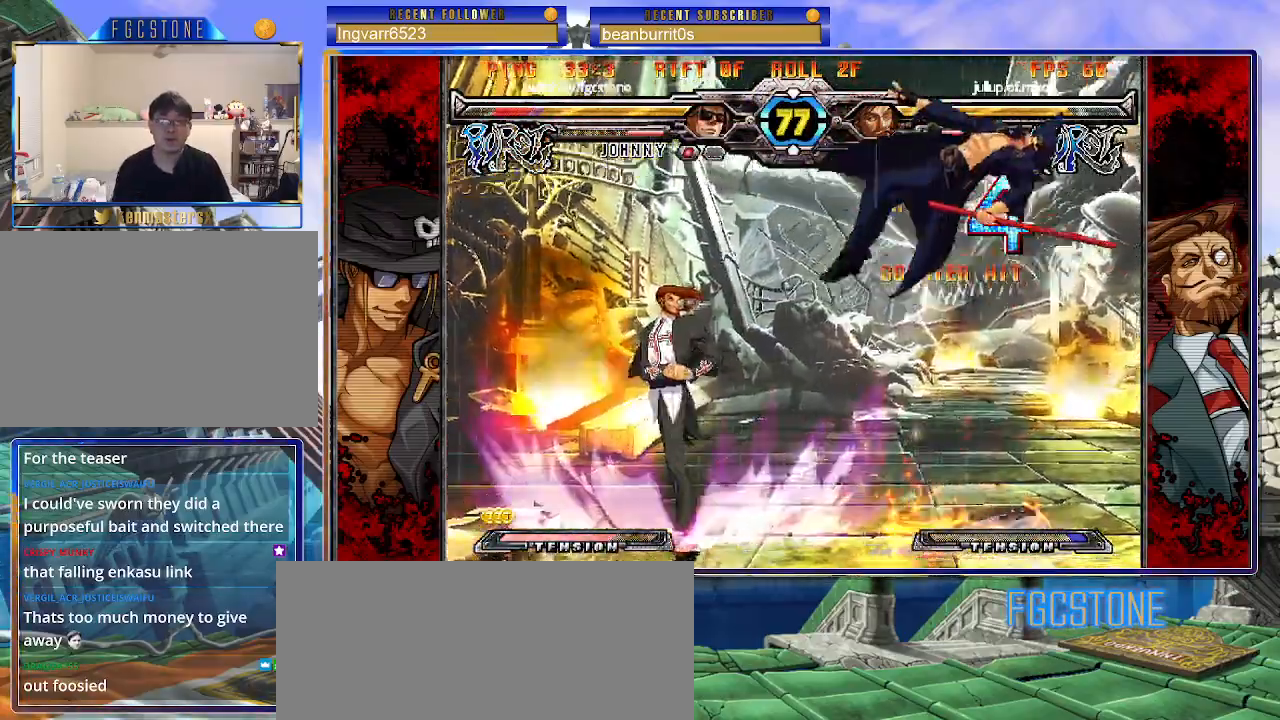
{"buttons": ["P", "S"], "left_stick": "right", "events": [[33, "S", "down"], [50, "K", "up"], [83, "K", "down"], [83, "P", "up"], [100, "P", "down"], [117, "S", "up"], [167, "S", "down"], [183, "K", "up"], [200, "P", "up"], [233, "K", "down"], [267, "P", "down"], [267, "S", "up"], [333, "S", "down"], [350, "K", "up"], [367, "P", "up"], [400, "K", "down"], [433, "P", "down"], [433, "S", "up"], [483, "S", "down"], [500, "K", "up"]]}
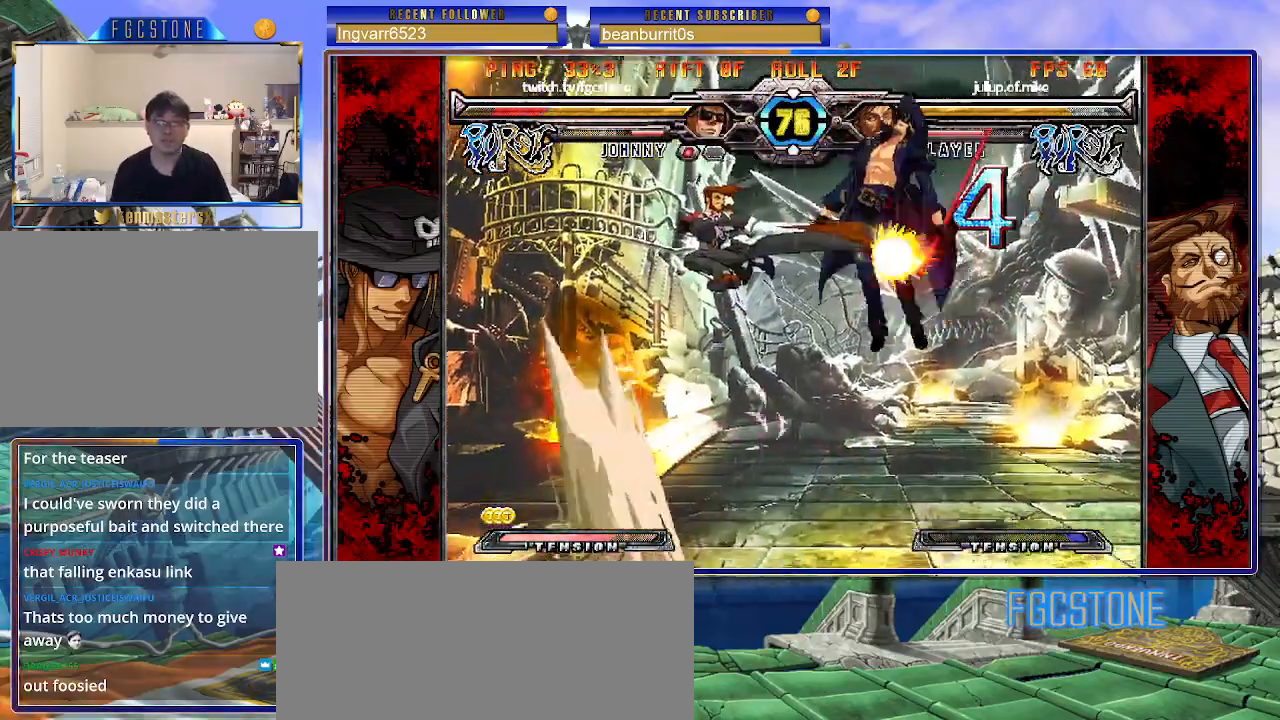
{"buttons": [], "left_stick": "center", "events": [[33, "P", "up"], [50, "K", "down"], [83, "P", "down"], [83, "S", "up"], [133, "S", "down"], [150, "K", "up"], [183, "P", "up"], [233, "S", "up"], [250, "P", "down"], [317, "P", "up"], [417, "left_stick", "center"]]}
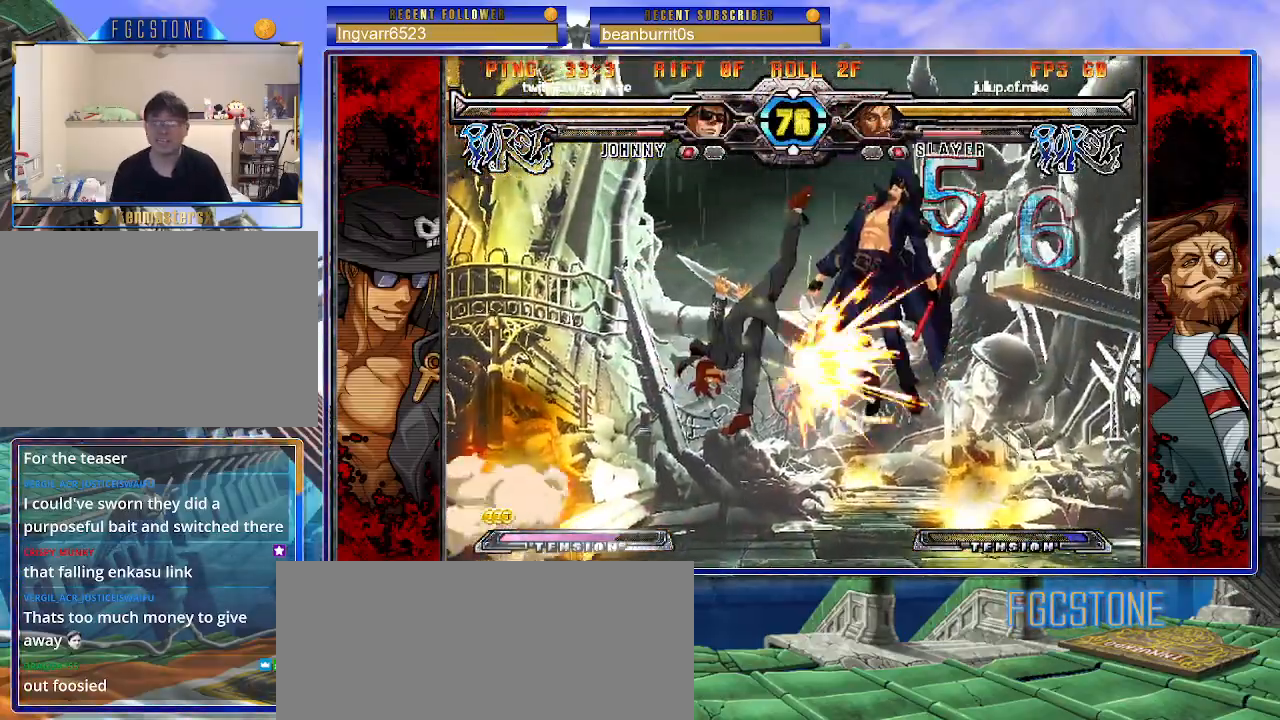
{"buttons": [], "left_stick": "center", "events": []}